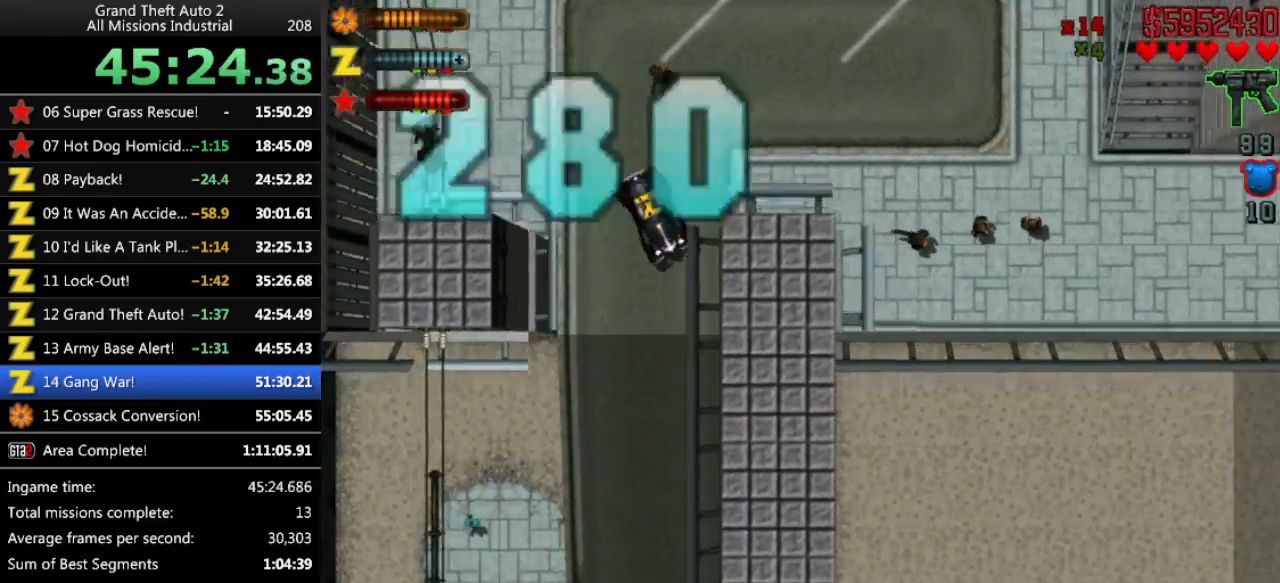
Gameplay with keyboard; each line is a JSON object with the keys held at the frame after it. "events" lists presses ("down") and releases ("up") of "alt", "c", "ctrl", "down", "left", "return", "right", "space", "up", "x" and "y" between this image and that frame as [ms after this image, input, new state], when the widget could be followed in between. No other keys are recorded. Mouse input is not recorded.
{"keys": ["up"], "events": [[83, "right", "up"]]}
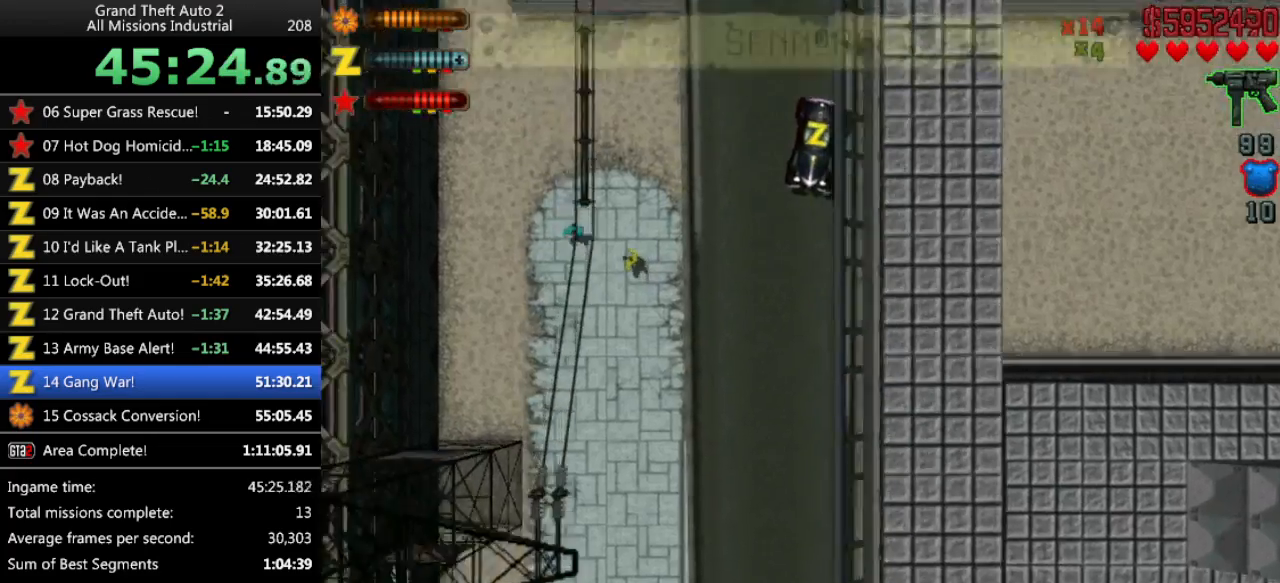
{"keys": ["left", "up"], "events": [[433, "left", "down"]]}
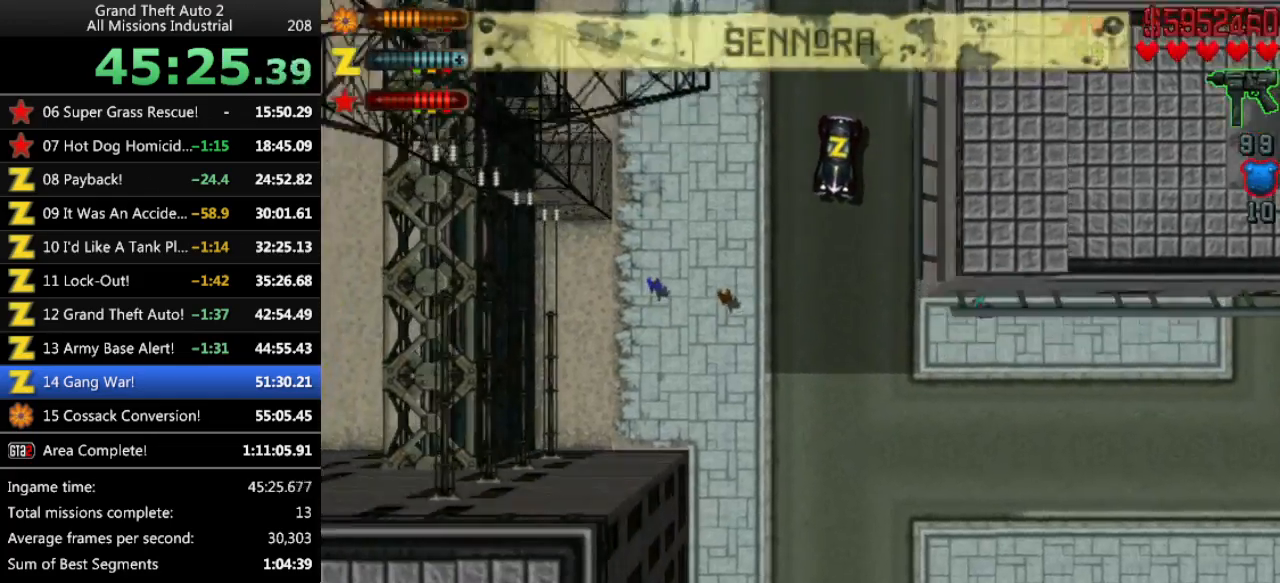
{"keys": ["up"], "events": [[350, "left", "up"]]}
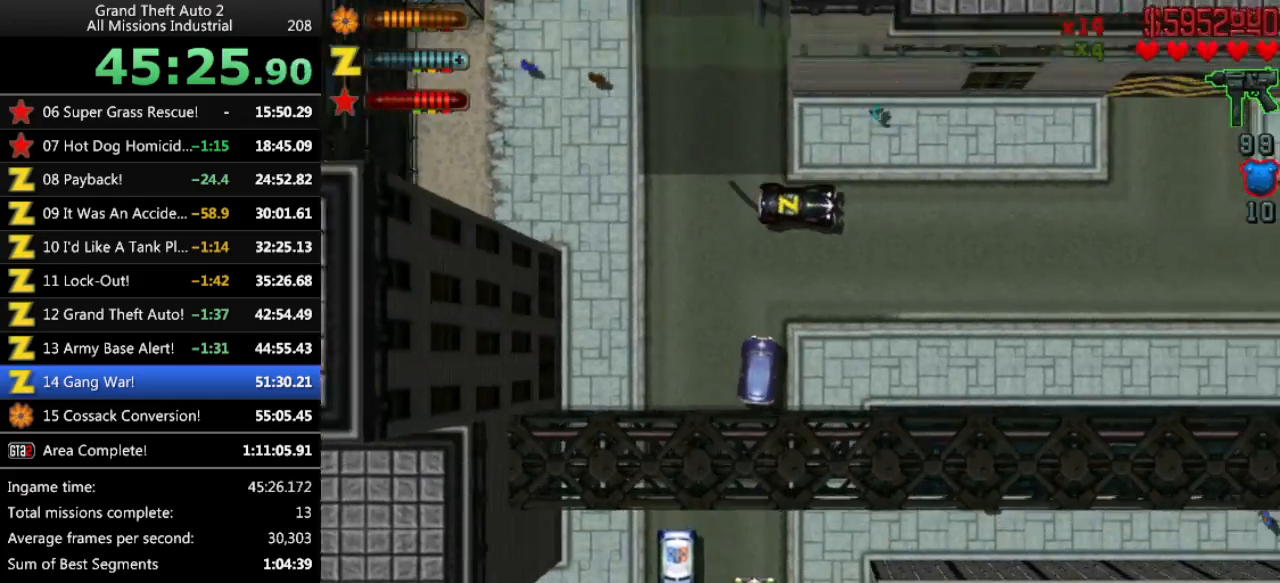
{"keys": ["up"], "events": []}
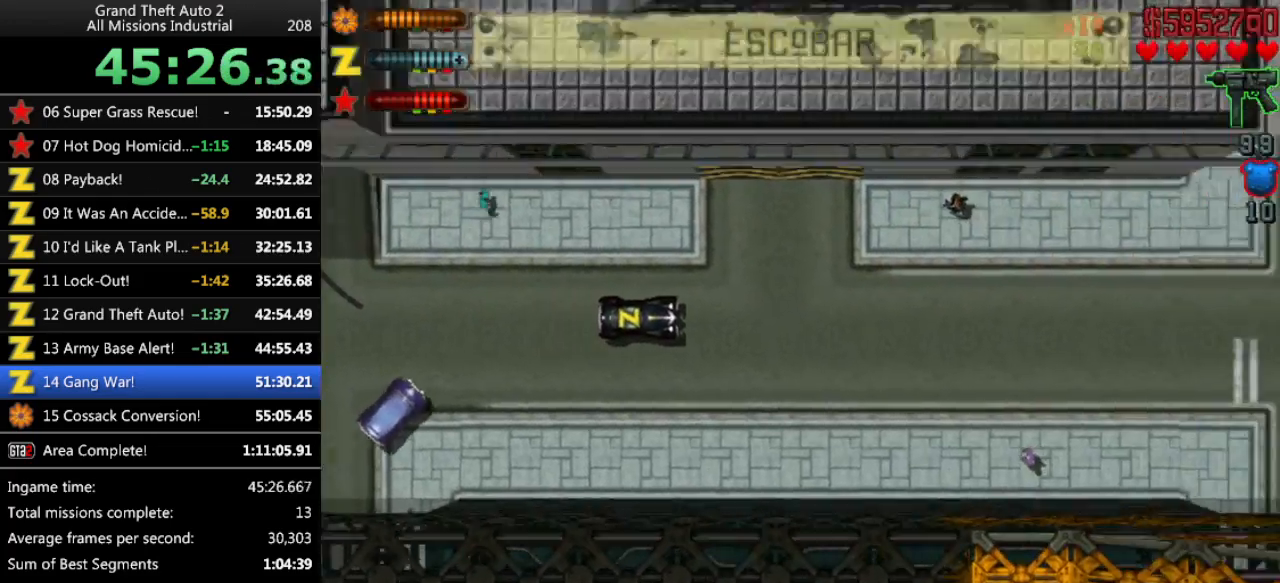
{"keys": ["up"], "events": []}
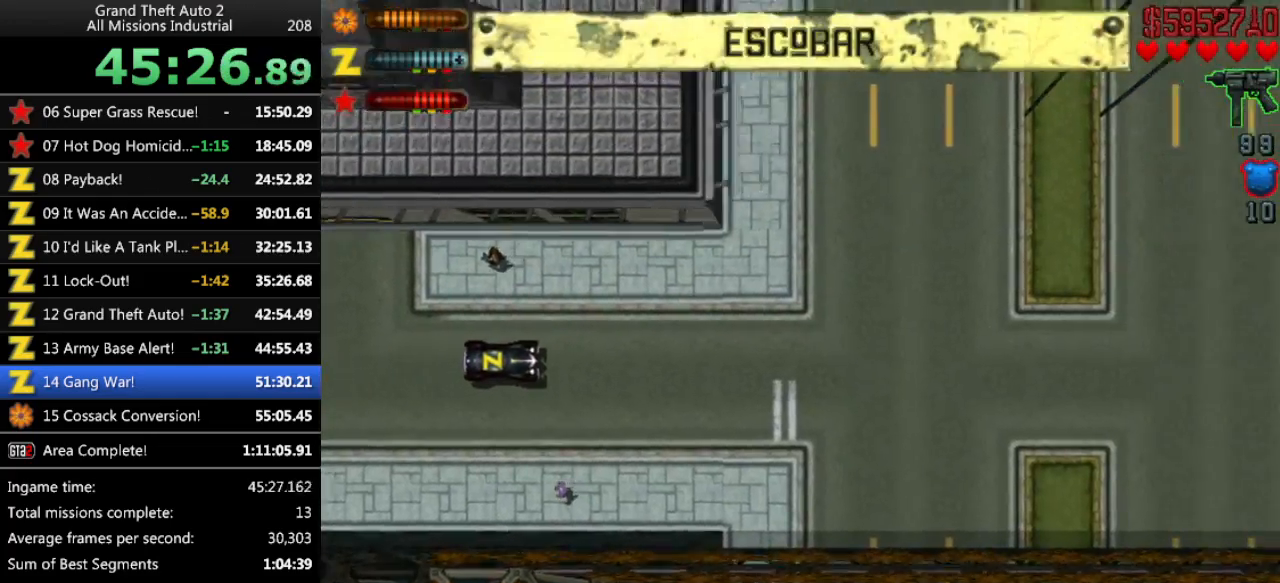
{"keys": ["left", "up"], "events": [[450, "left", "down"]]}
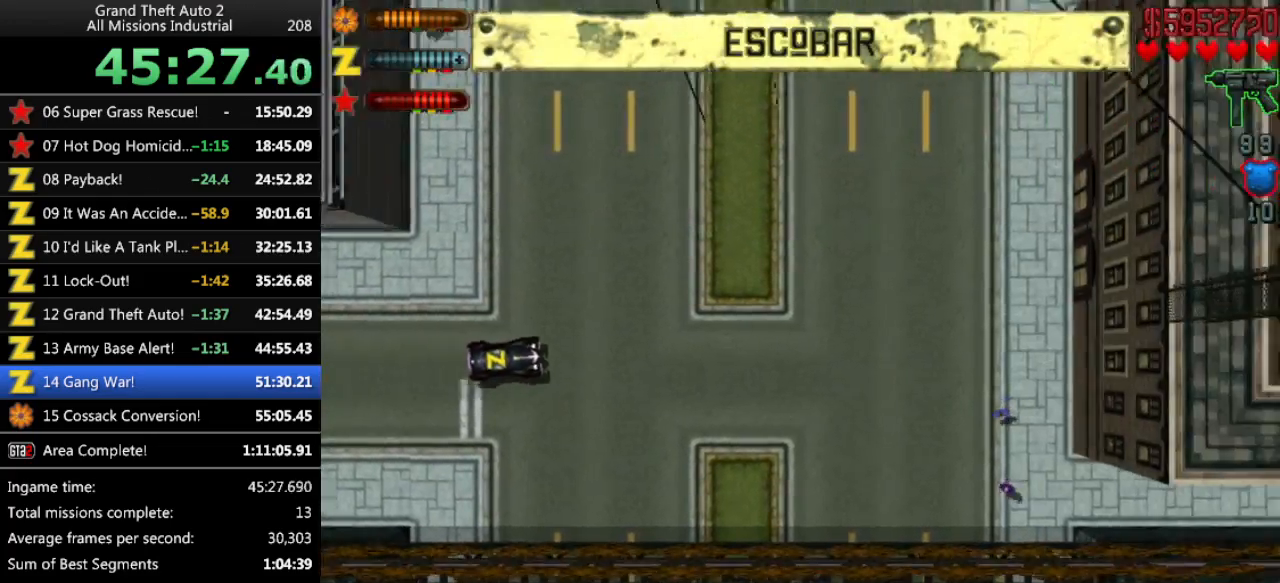
{"keys": ["up"], "events": [[266, "left", "up"]]}
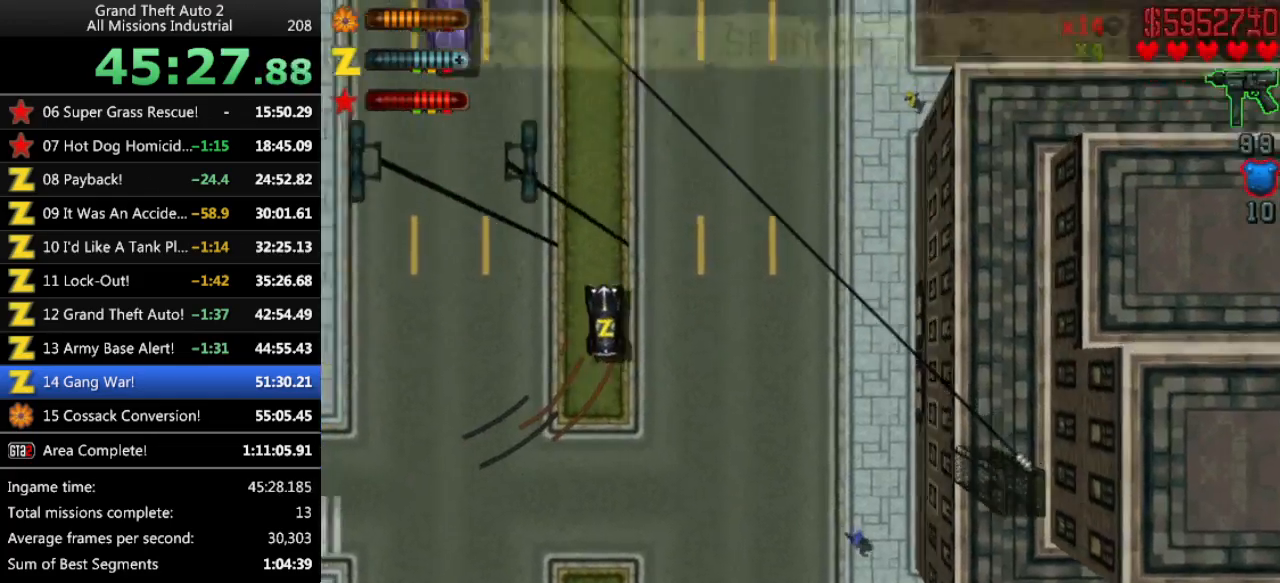
{"keys": ["right", "up"], "events": [[433, "right", "down"]]}
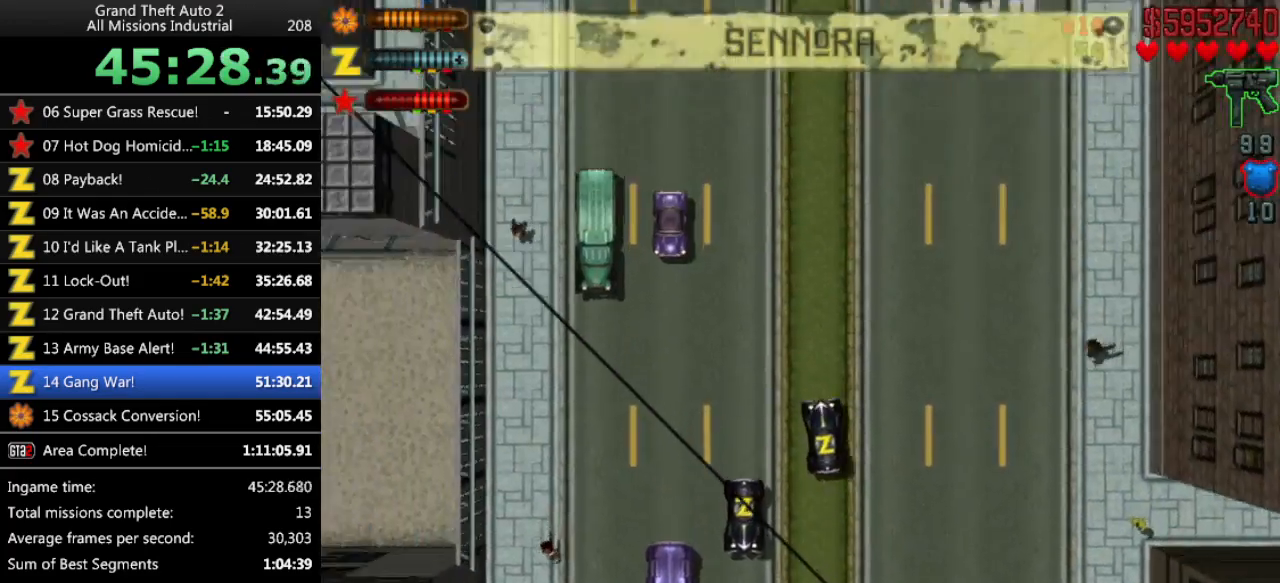
{"keys": ["up"], "events": [[16, "right", "up"]]}
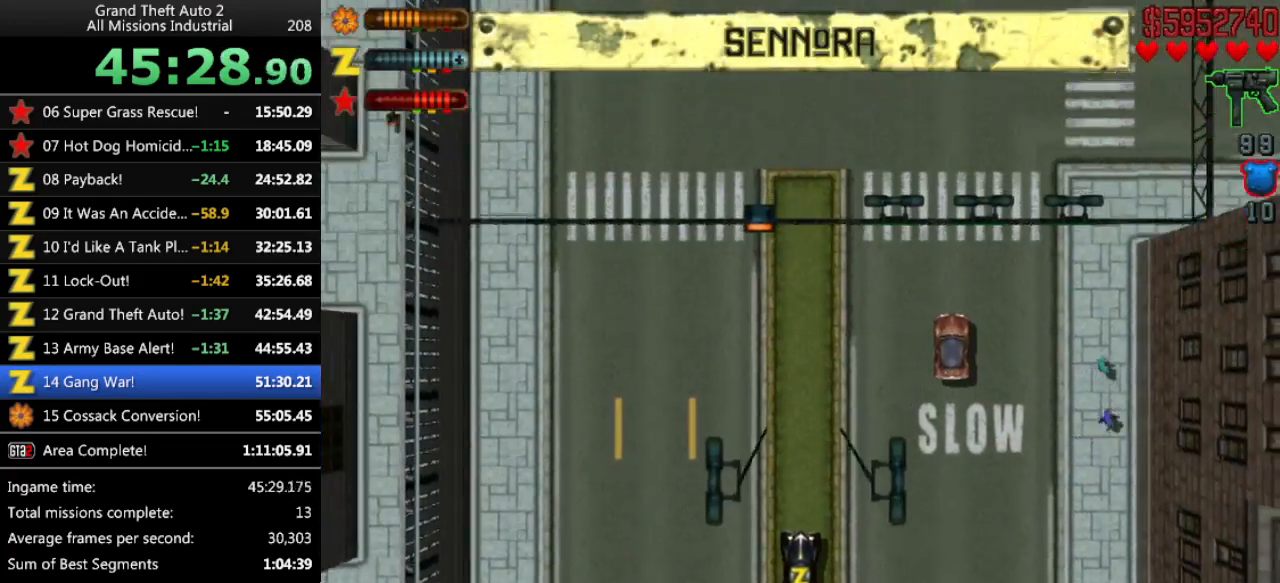
{"keys": ["up"], "events": []}
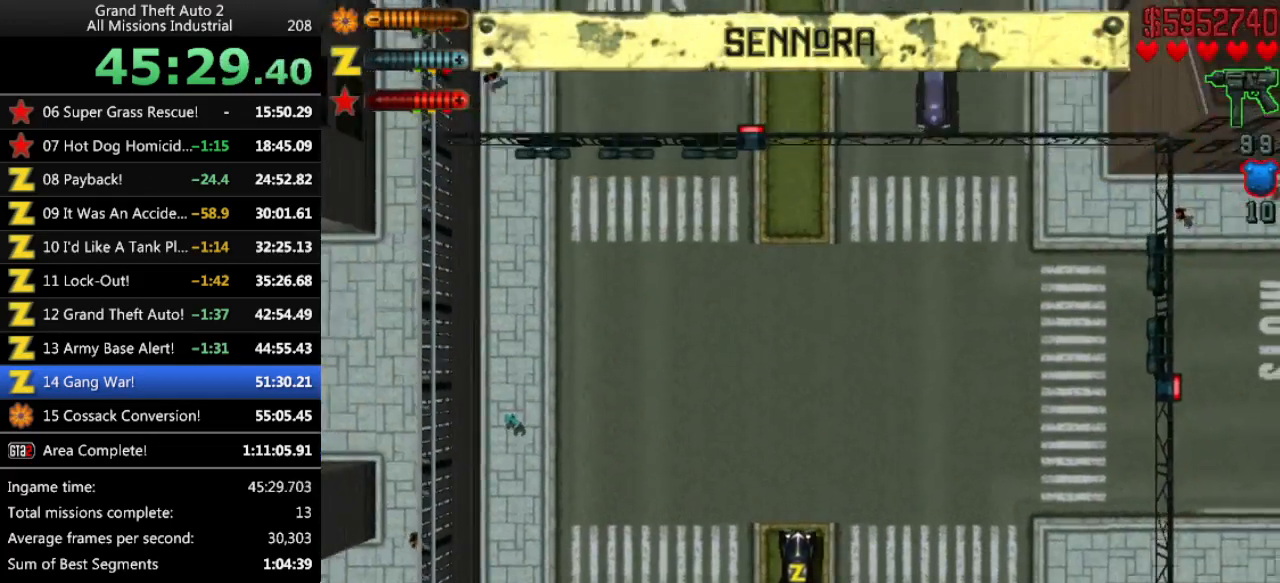
{"keys": ["up"], "events": [[383, "left", "down"], [416, "left", "up"]]}
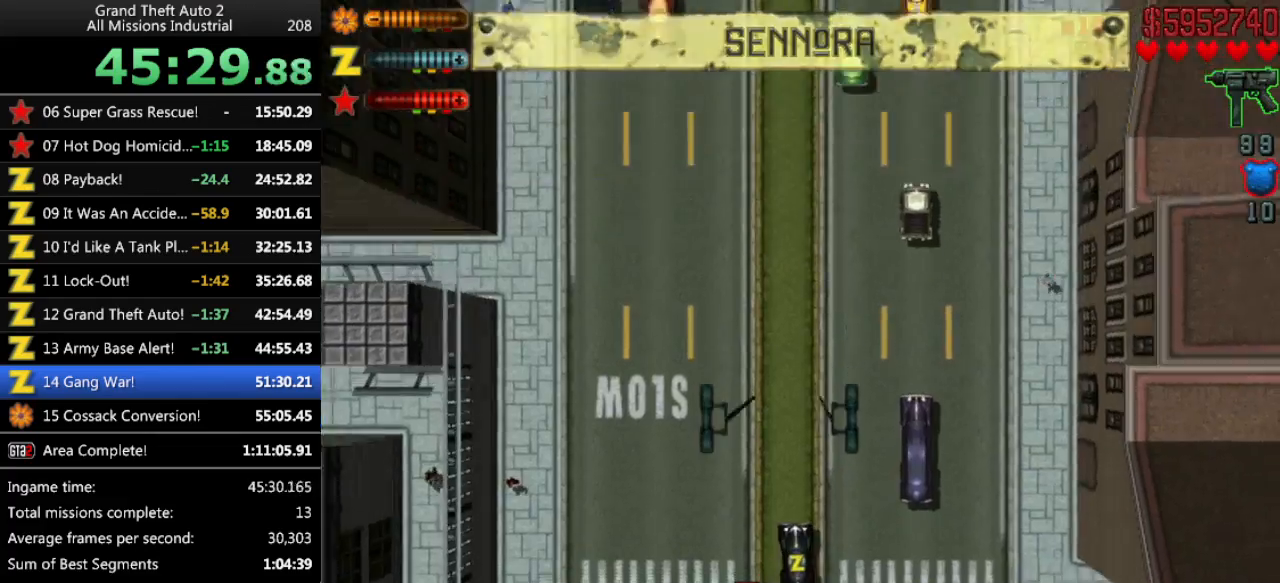
{"keys": ["up"], "events": [[350, "right", "down"], [400, "right", "up"]]}
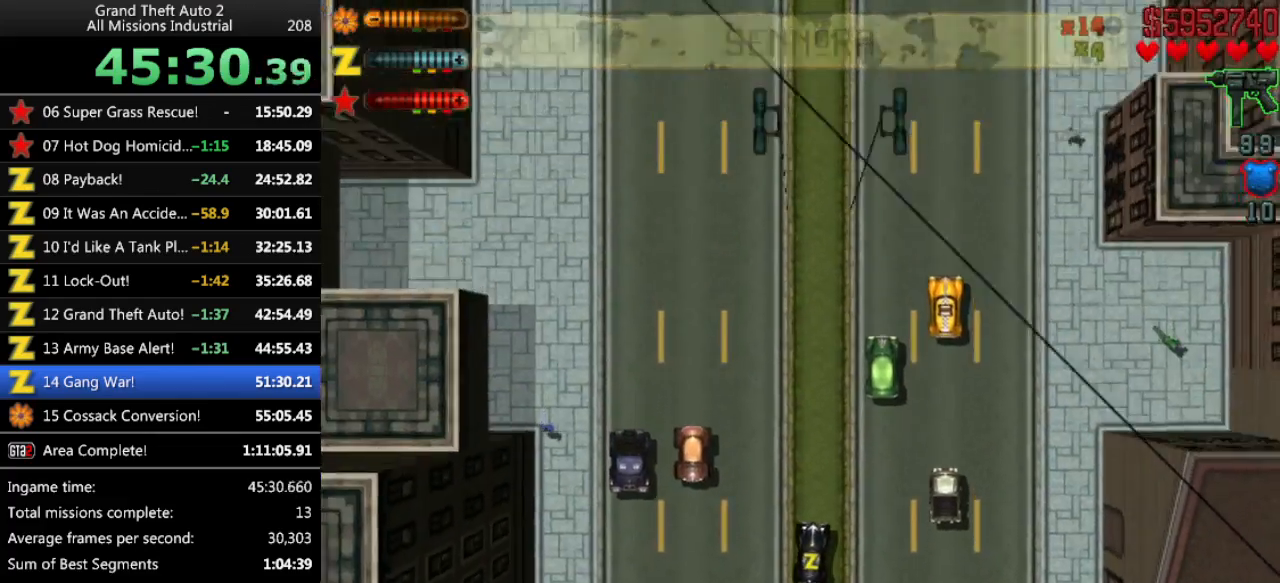
{"keys": ["up"], "events": [[166, "left", "down"], [216, "left", "up"]]}
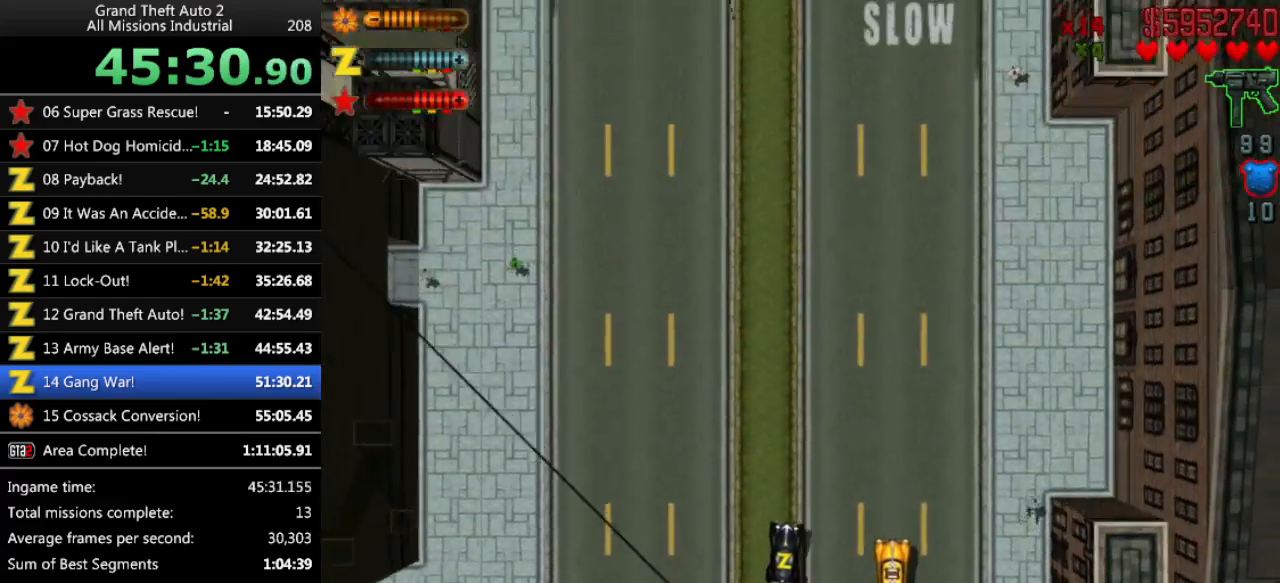
{"keys": ["up"], "events": [[150, "left", "down"], [183, "left", "up"]]}
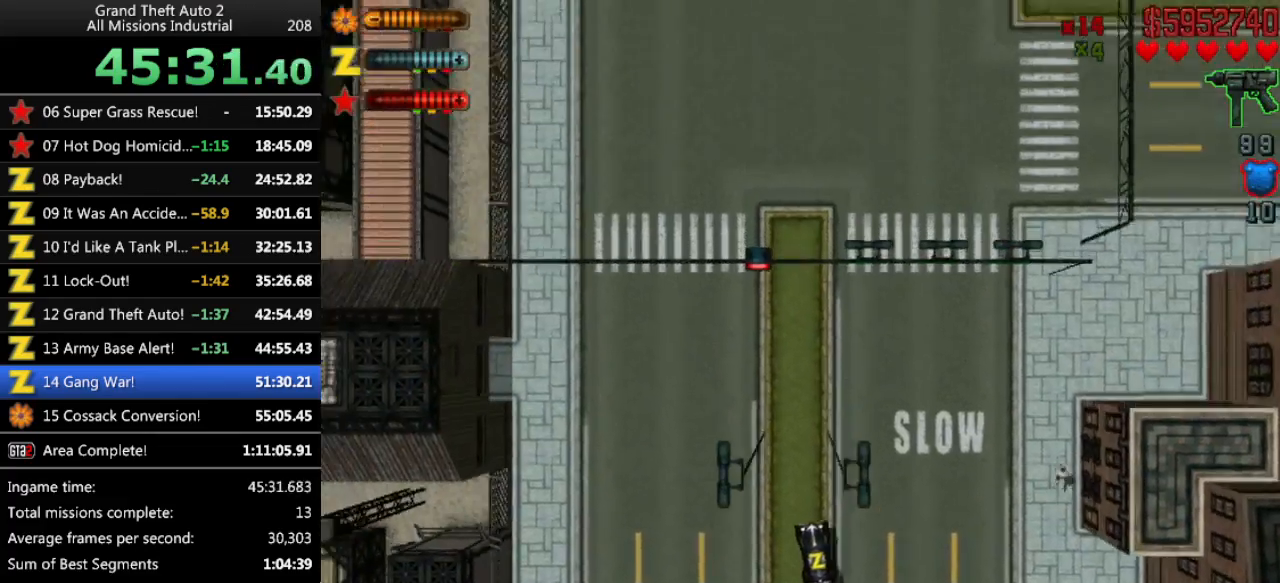
{"keys": ["up"], "events": [[200, "right", "down"], [250, "right", "up"]]}
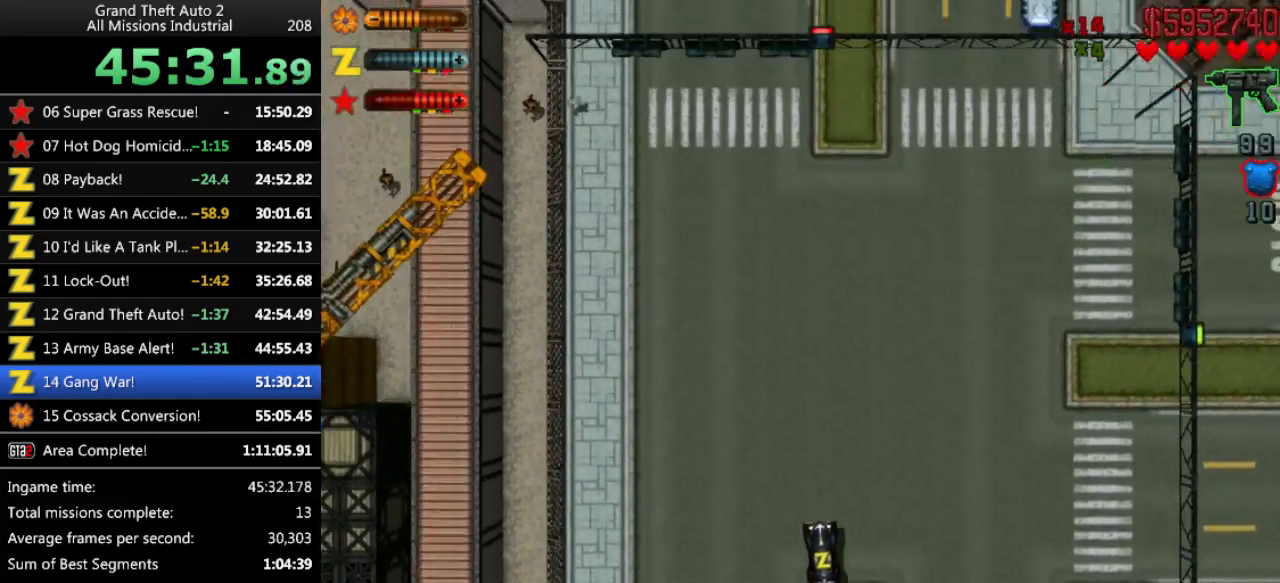
{"keys": ["up"], "events": [[116, "right", "down"], [166, "right", "up"]]}
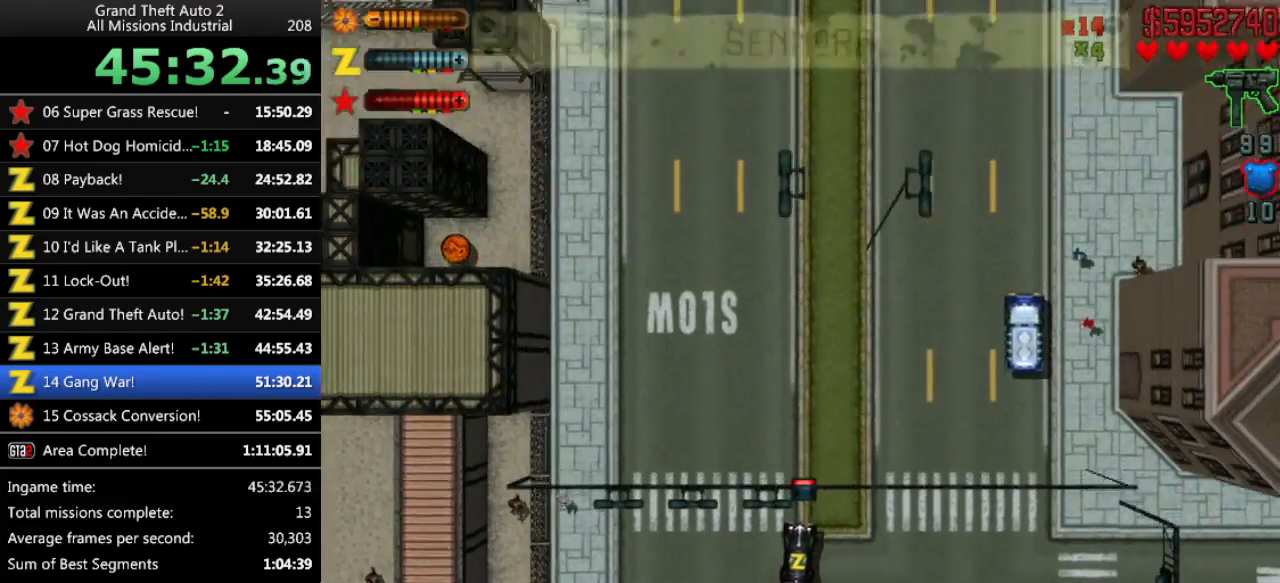
{"keys": ["up"], "events": [[183, "right", "down"], [233, "right", "up"]]}
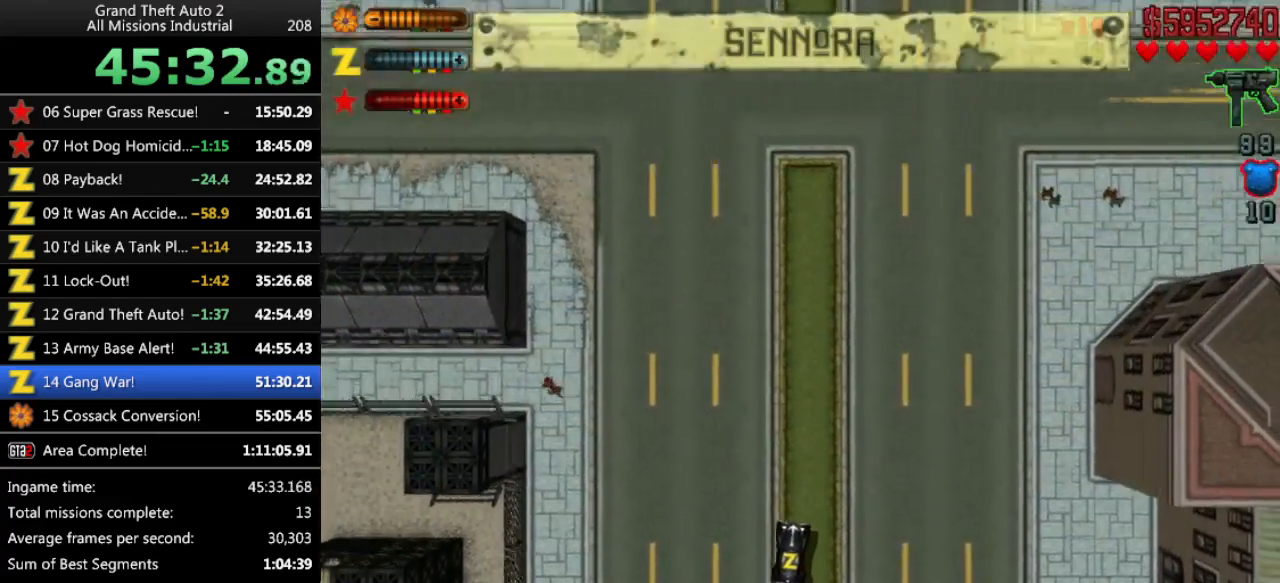
{"keys": ["up"], "events": []}
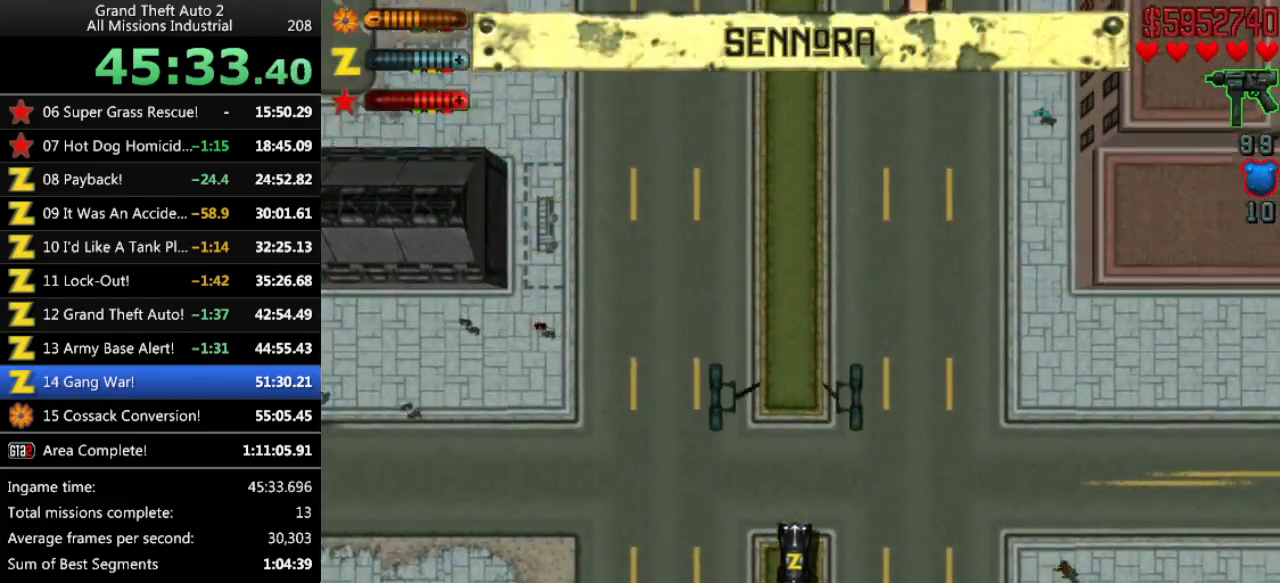
{"keys": ["up"], "events": []}
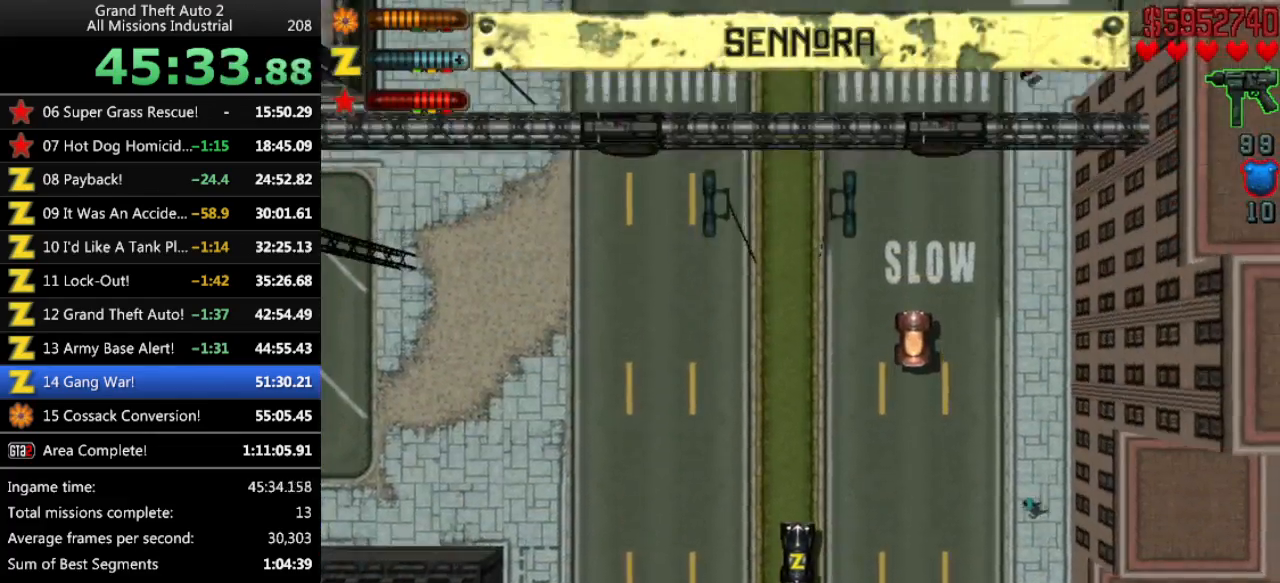
{"keys": ["up"], "events": [[83, "left", "down"], [133, "left", "up"], [316, "right", "down"], [366, "right", "up"]]}
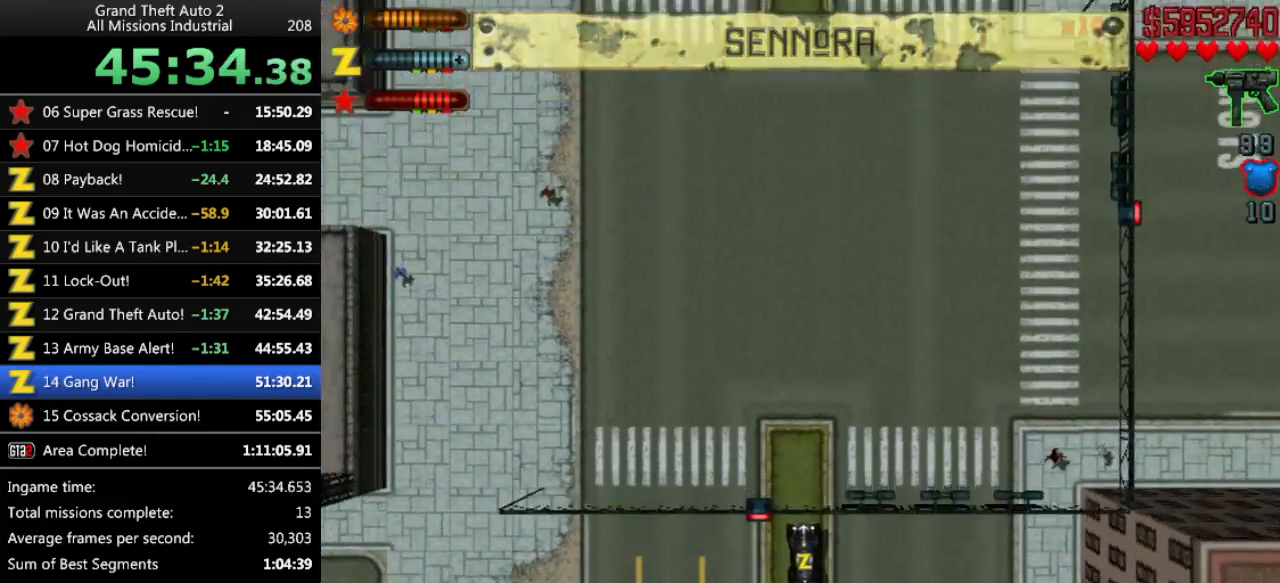
{"keys": ["up"], "events": []}
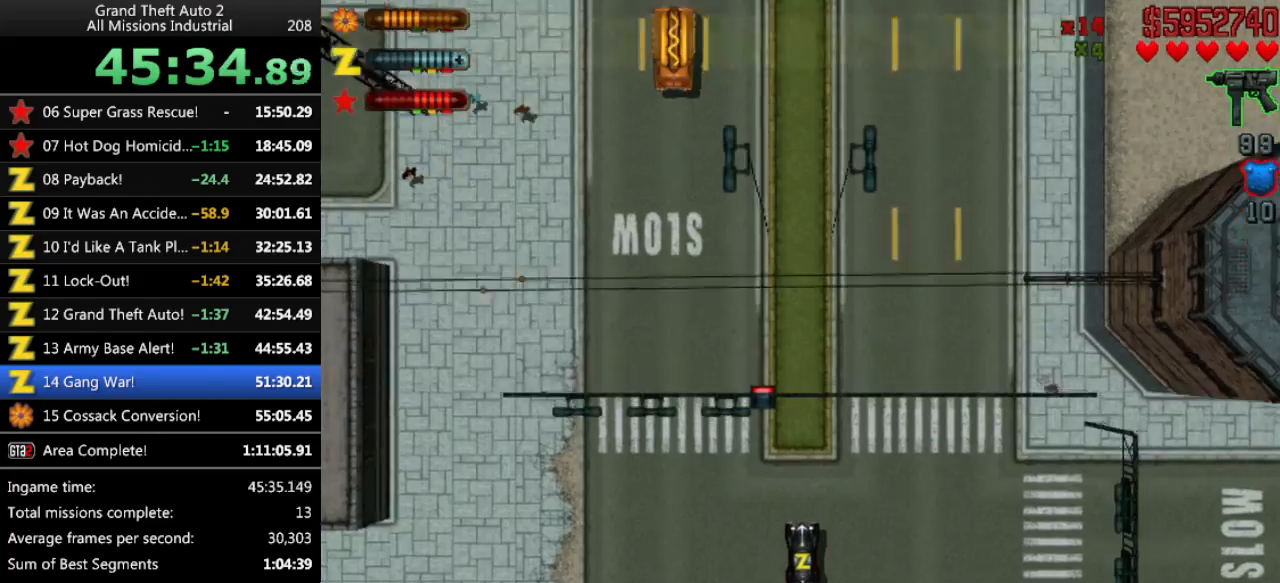
{"keys": ["up"], "events": []}
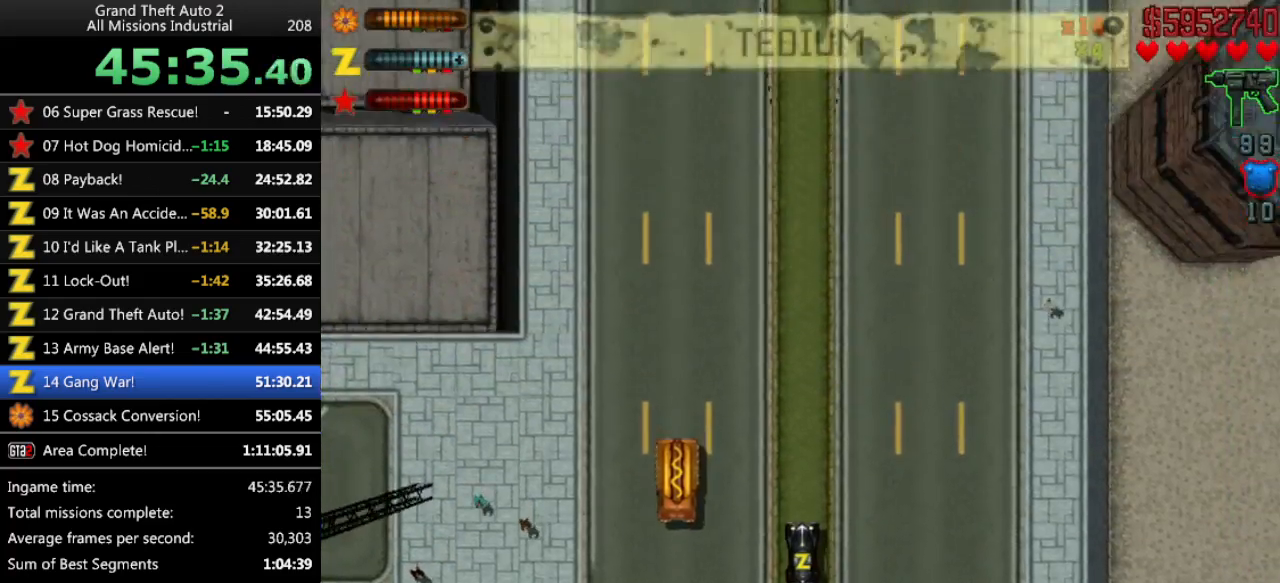
{"keys": ["up"], "events": []}
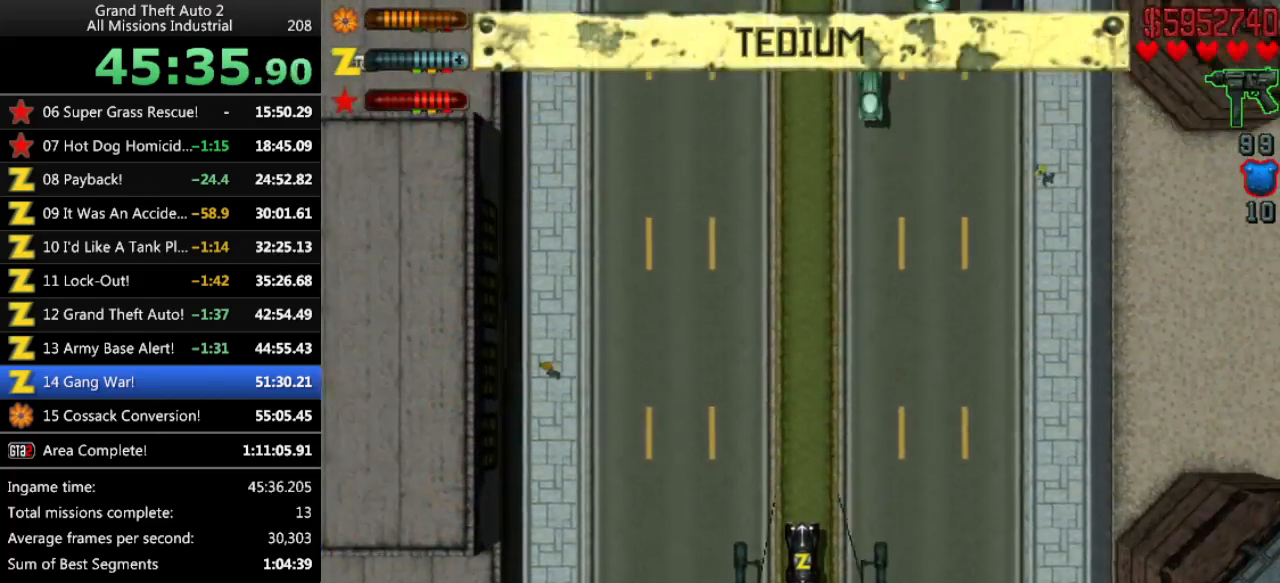
{"keys": ["up"], "events": []}
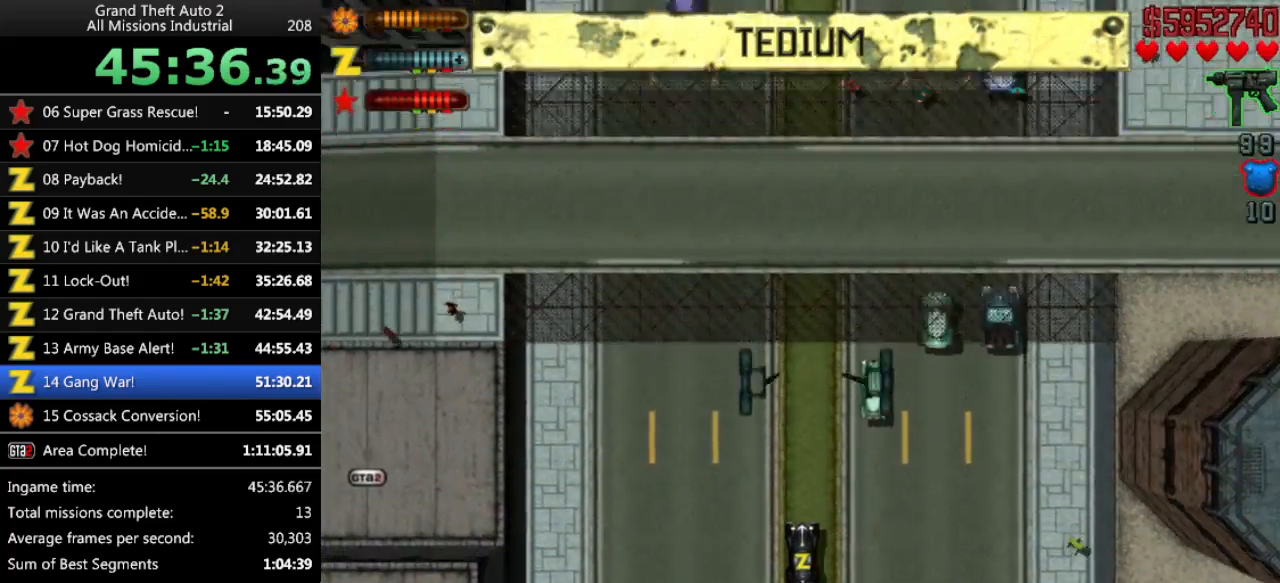
{"keys": ["up"], "events": []}
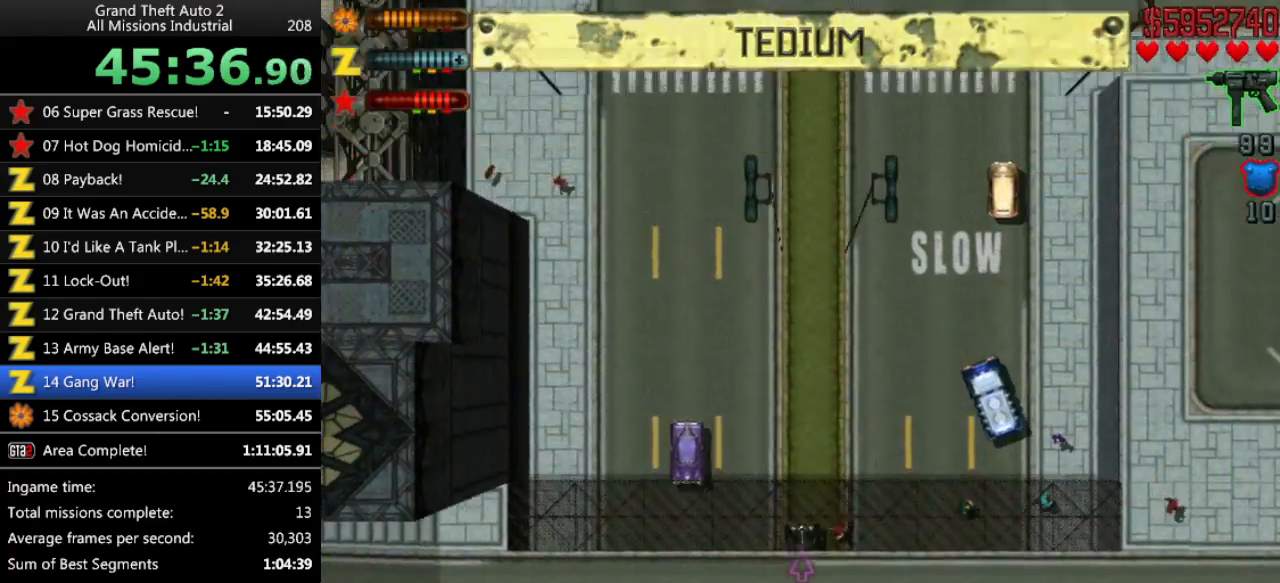
{"keys": ["up"], "events": [[266, "right", "down"], [466, "right", "up"]]}
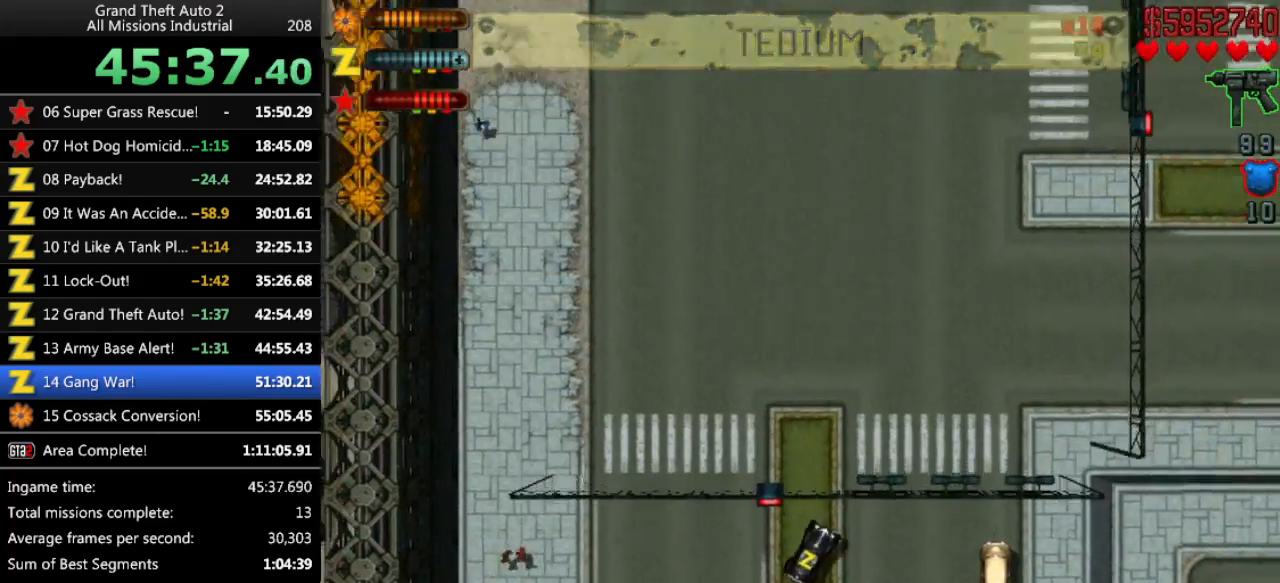
{"keys": ["up"], "events": [[333, "right", "down"], [433, "right", "up"]]}
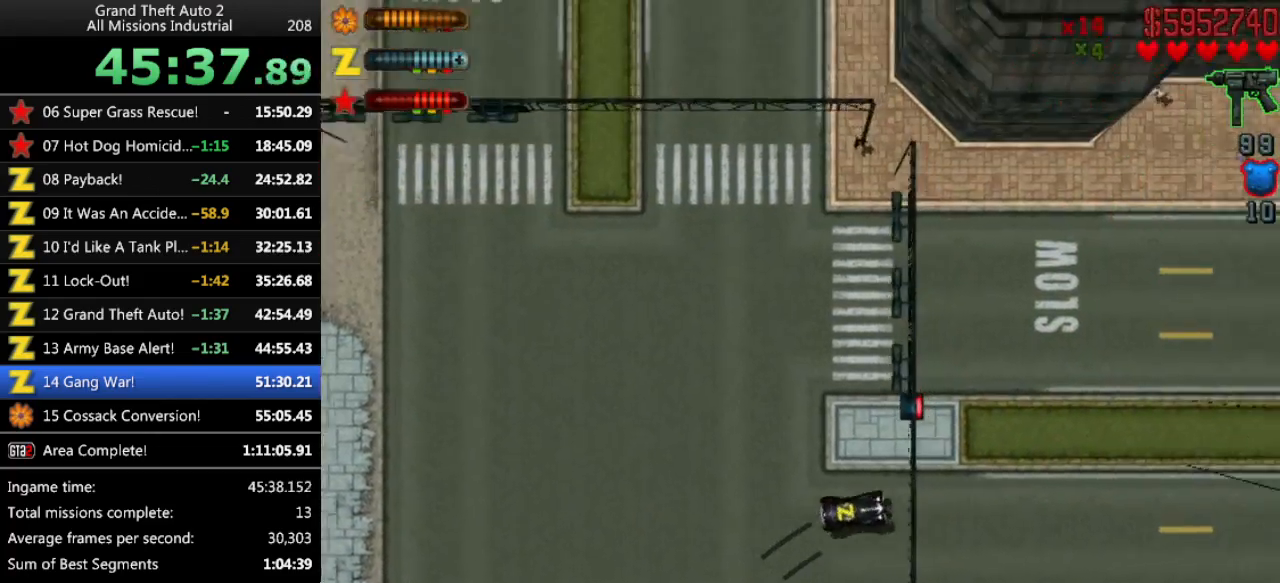
{"keys": ["up"], "events": [[66, "left", "down"], [166, "left", "up"]]}
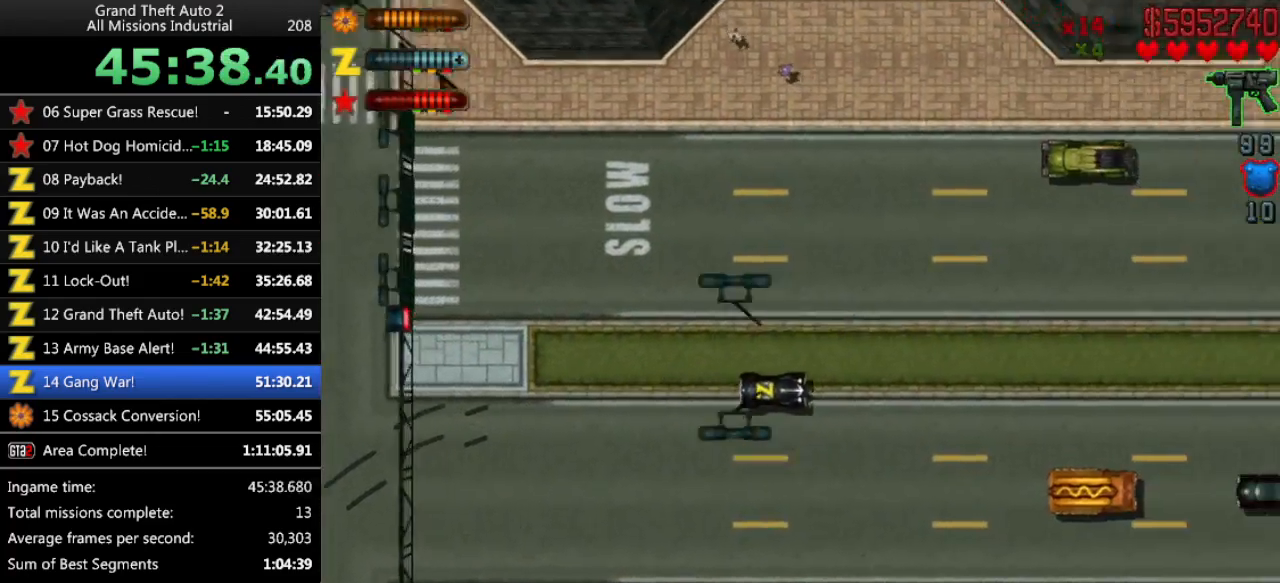
{"keys": ["up"], "events": []}
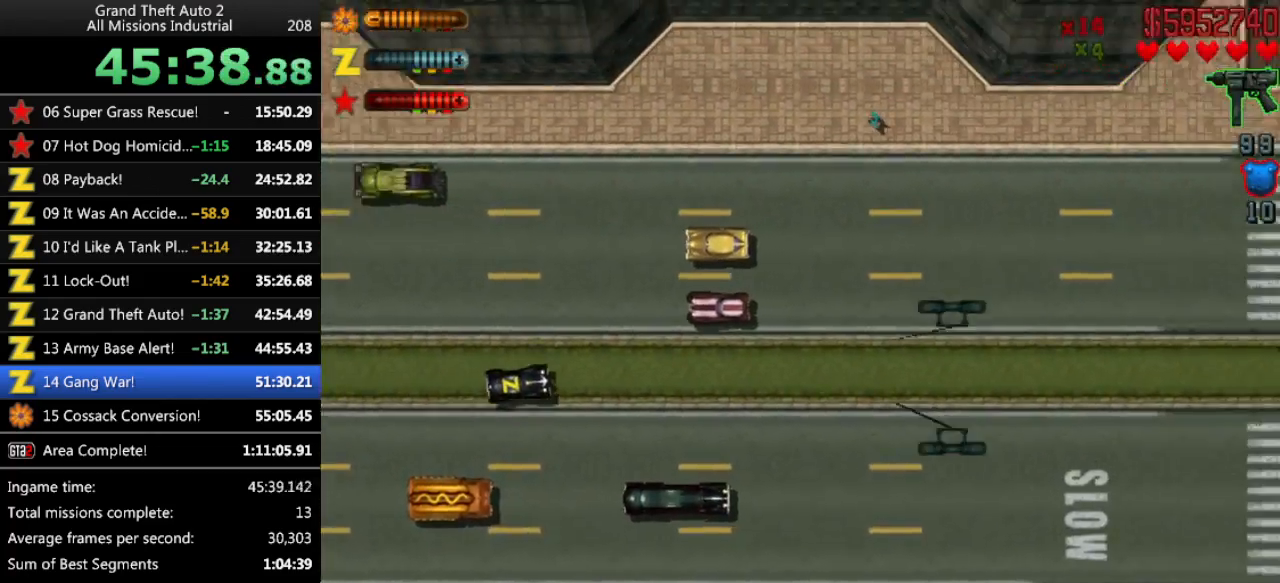
{"keys": ["up"], "events": [[50, "right", "down"], [100, "right", "up"]]}
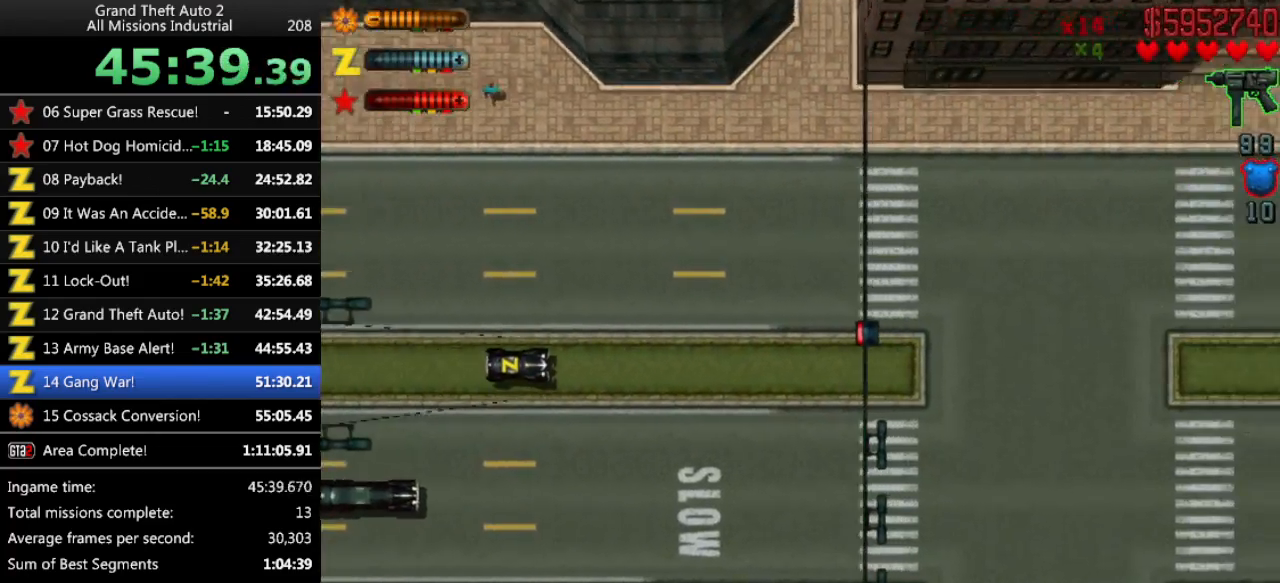
{"keys": ["up"], "events": []}